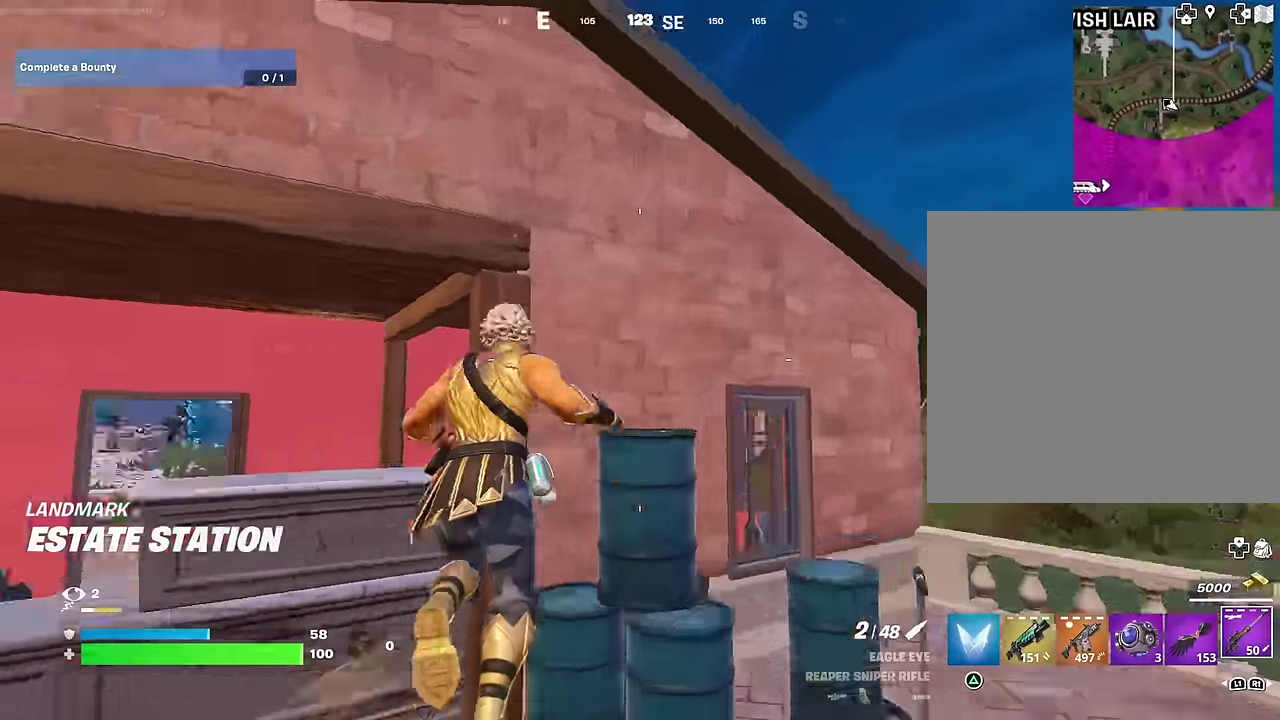
Gameplay with a controller (PlayStation layout); each line is a JSON object with the inputs held at the frame after it (dt_ms = milliseconds from this image to that frame). "events" lists button and stick changes between this image and that frame as [ms after this image, input, new state], when the widget could be followed in between.
{"dt_ms": 300, "buttons": [], "left_stick": "up-right", "right_stick": "center", "events": [[133, "right_stick", "center"], [167, "left_stick", "up-right"]]}
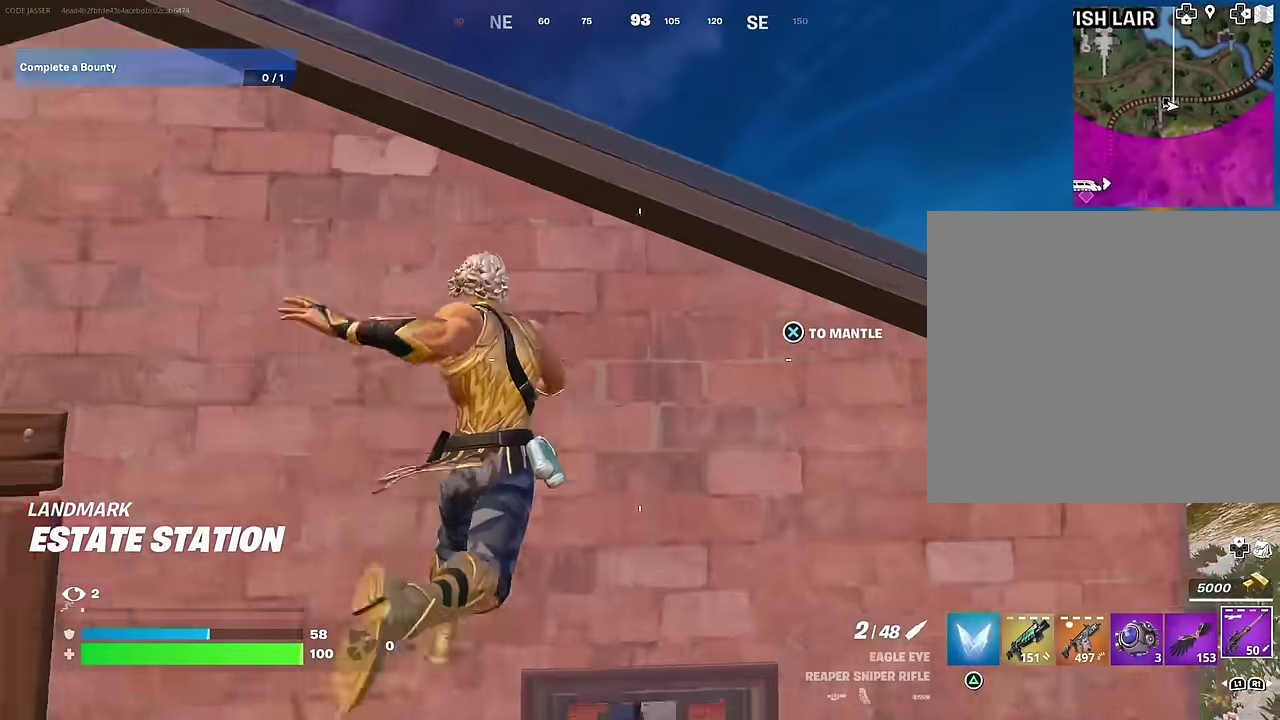
{"dt_ms": 900, "buttons": [], "left_stick": "up-right", "right_stick": "center"}
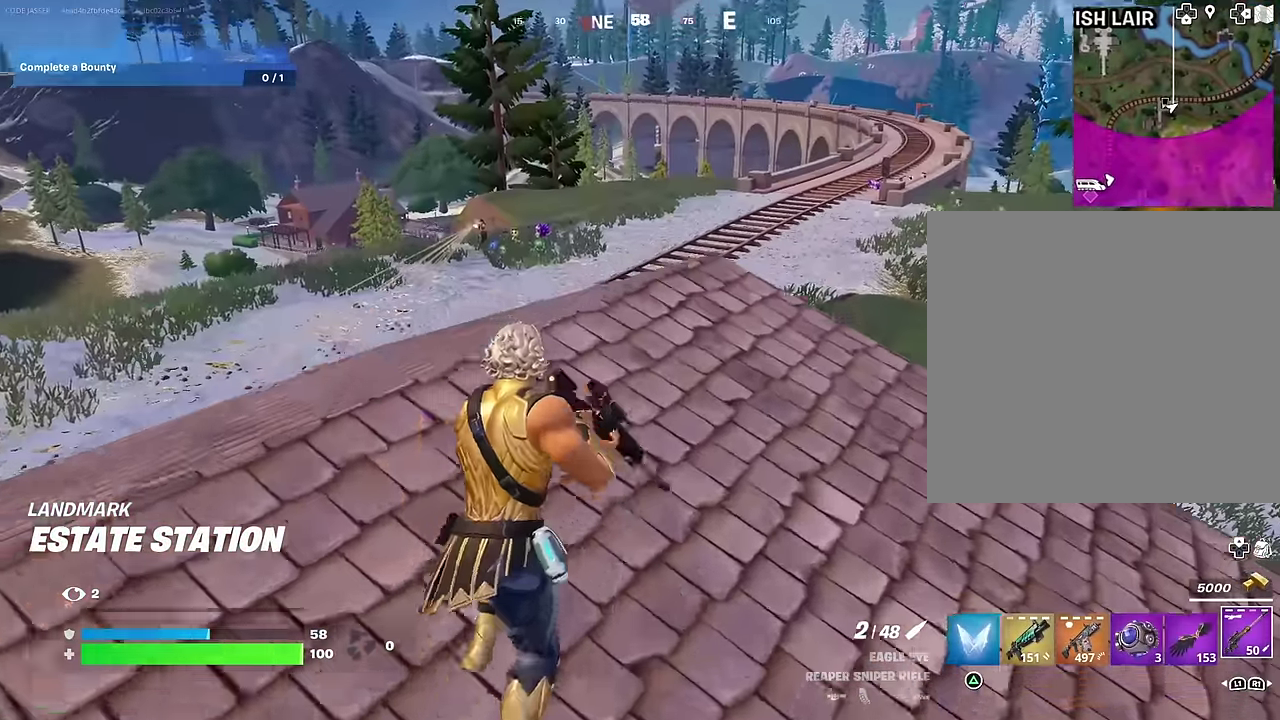
{"dt_ms": 300, "buttons": [], "left_stick": "up-right", "right_stick": "center"}
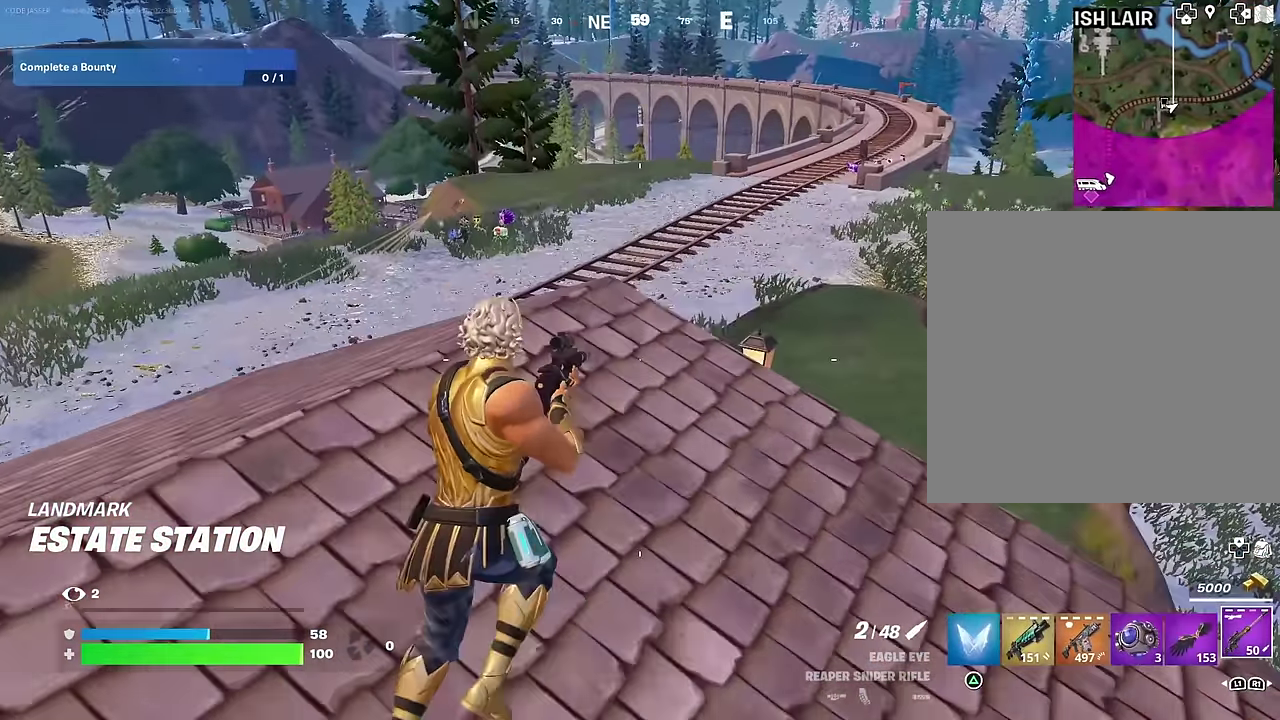
{"dt_ms": 700, "buttons": ["L2"], "left_stick": "right", "right_stick": "up-right", "events": [[67, "right_stick", "up-left"], [117, "right_stick", "center"], [133, "left_stick", "right"], [167, "L2", "down"], [317, "right_stick", "up"], [367, "right_stick", "center"], [517, "right_stick", "up-left"], [633, "right_stick", "up-right"]]}
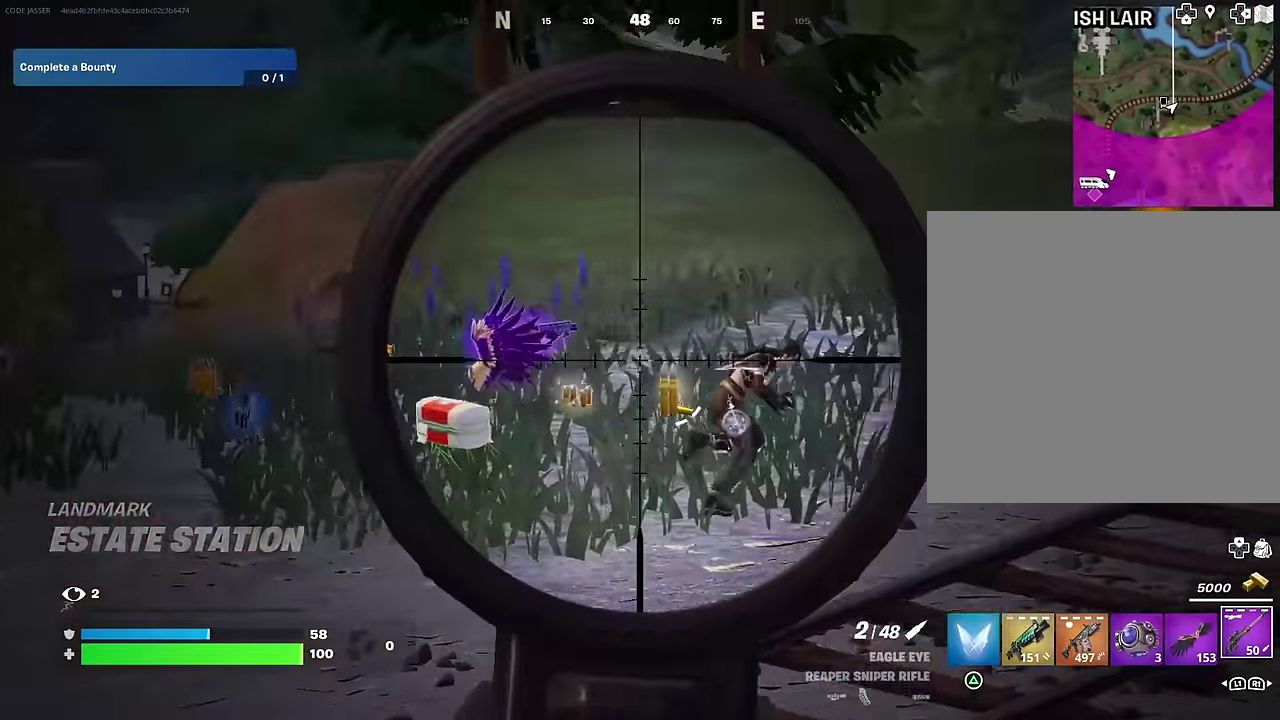
{"dt_ms": 300, "buttons": ["L2"], "left_stick": "down-right", "right_stick": "right", "events": [[100, "right_stick", "right"], [300, "left_stick", "down-right"]]}
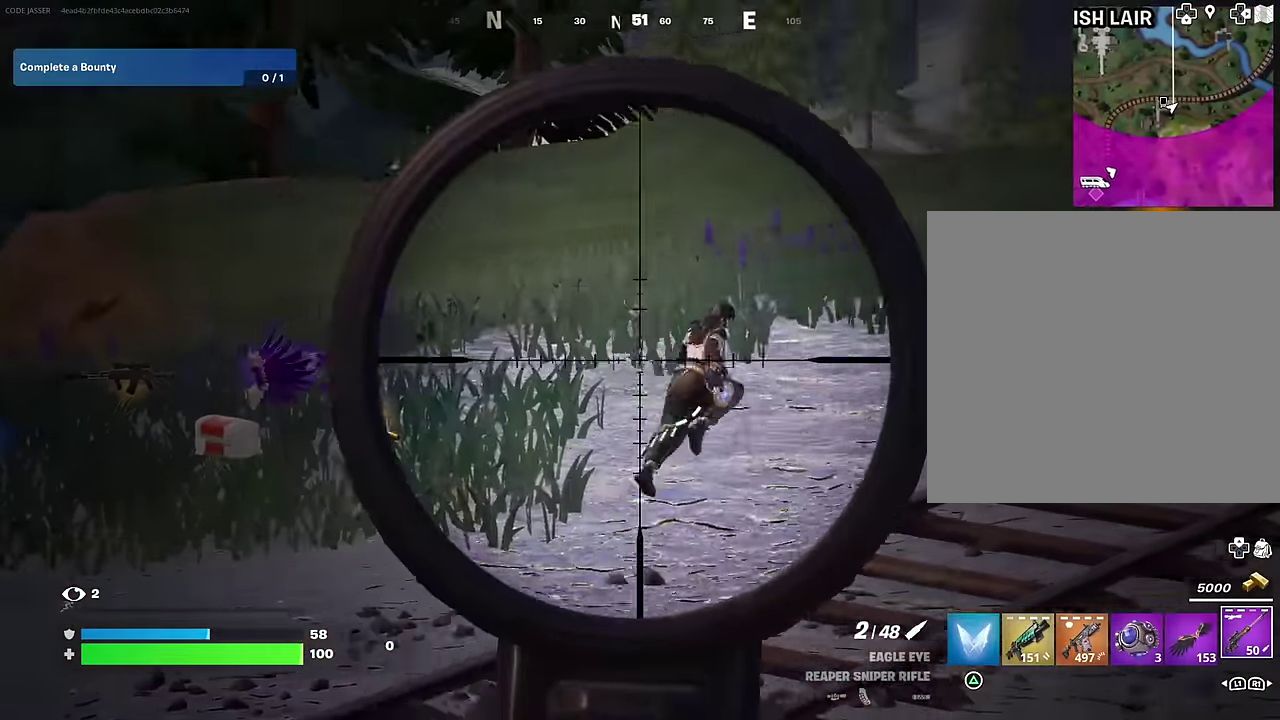
{"dt_ms": 700, "buttons": ["L2"], "left_stick": "down-right", "right_stick": "center", "events": [[17, "right_stick", "up-right"], [50, "left_stick", "down"], [117, "left_stick", "down-right"], [650, "right_stick", "center"]]}